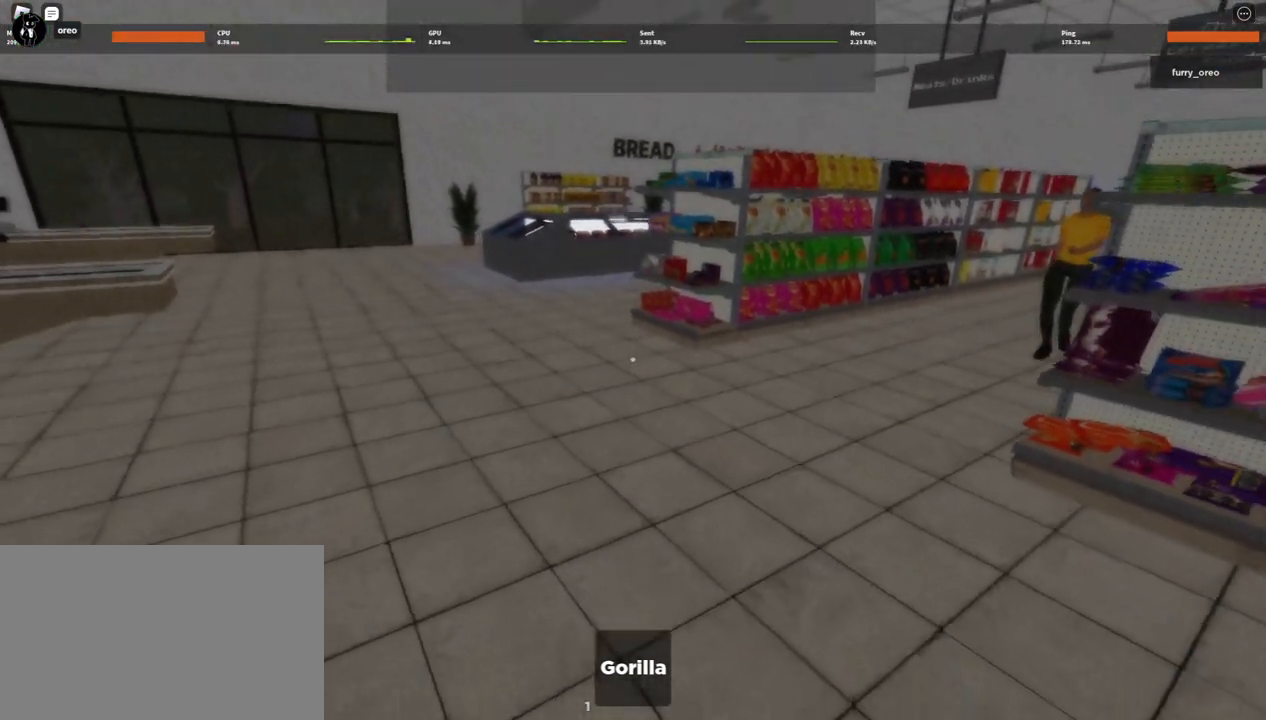
Gameplay with keyboard and mouse; each line is a JSON object with the keys and mouse buttons held at the frame after it. "events" lists presses ("down") and releases ("up") of "1", "2", "3", "4", "5", "a", "alt", "b", "c", "ctrl", "d", "e", "f", "g", "q", "r", "s", "shift", "space", "t", "tab", "tilde", "v", "w", "x", "z", "mouse_left", "mouse_wheel", "mouse_right", "mouse_mb4" and "mouse_mb5" between this image and that frame as [ms after this image, input, new state], when the widget could be followed in between. "mouse_left", "mouse_wheel", "mouse_right", "mouse_mb4", "mouse_mb5" = the "left", "wheel", "right", "mb4", "mb5" buttons of the "mouse" list. No other keys are recorded. "wheel" means that the mouse wheel is clicked or scrolled. Mouse movement is not recorded.
{"keys": [], "mouse": [], "events": [[33, "a", "down"], [233, "a", "up"], [417, "s", "up"]]}
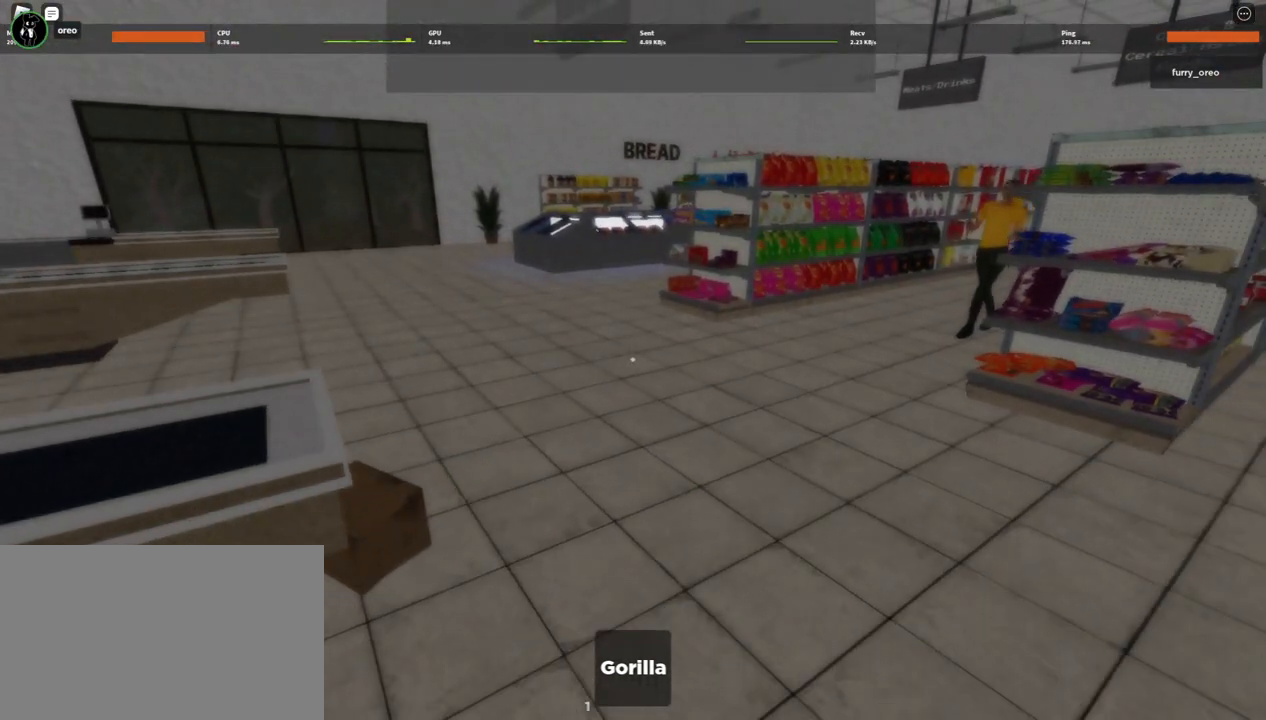
{"keys": [], "mouse": [], "events": []}
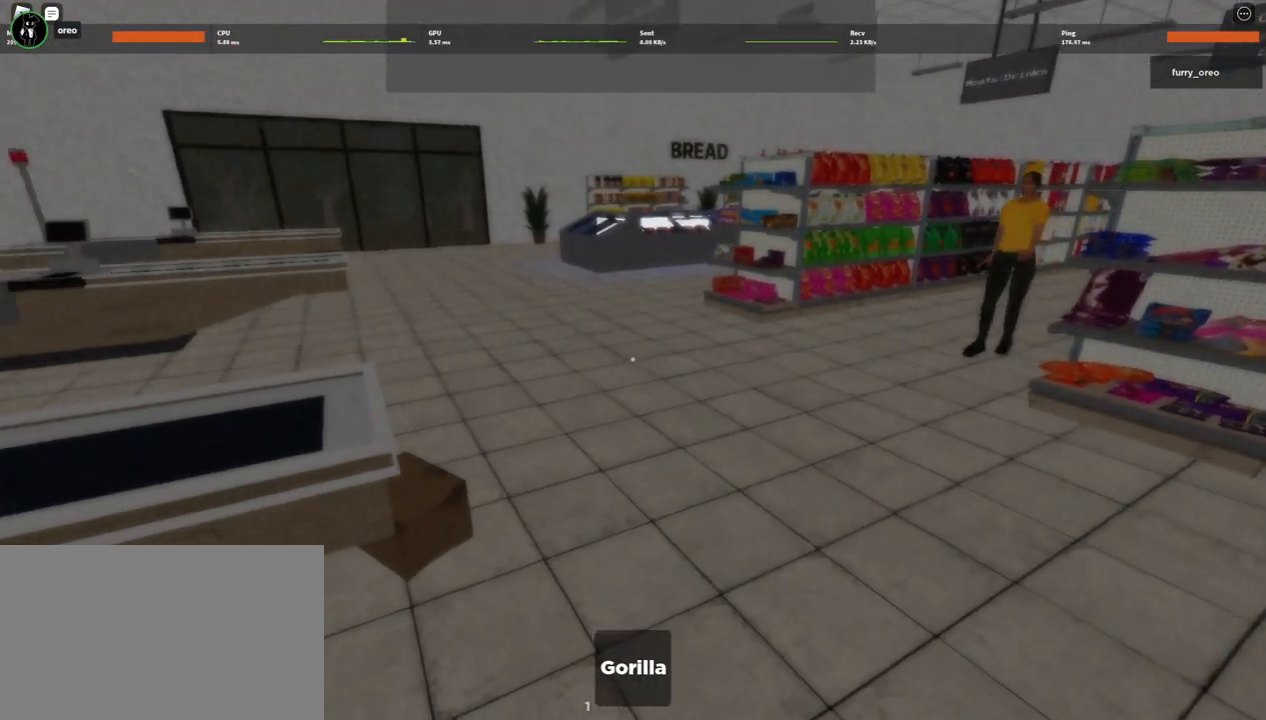
{"keys": ["a"], "mouse": [], "events": [[300, "a", "down"]]}
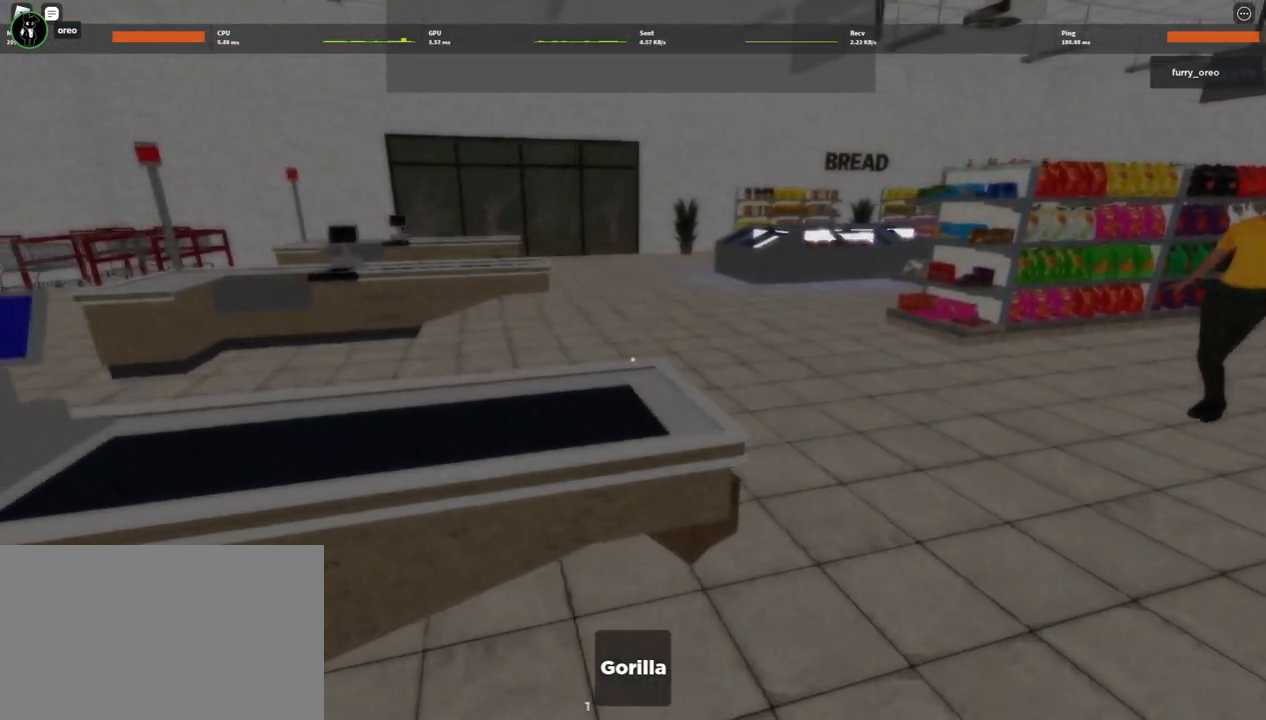
{"keys": [], "mouse": [], "events": [[233, "a", "up"]]}
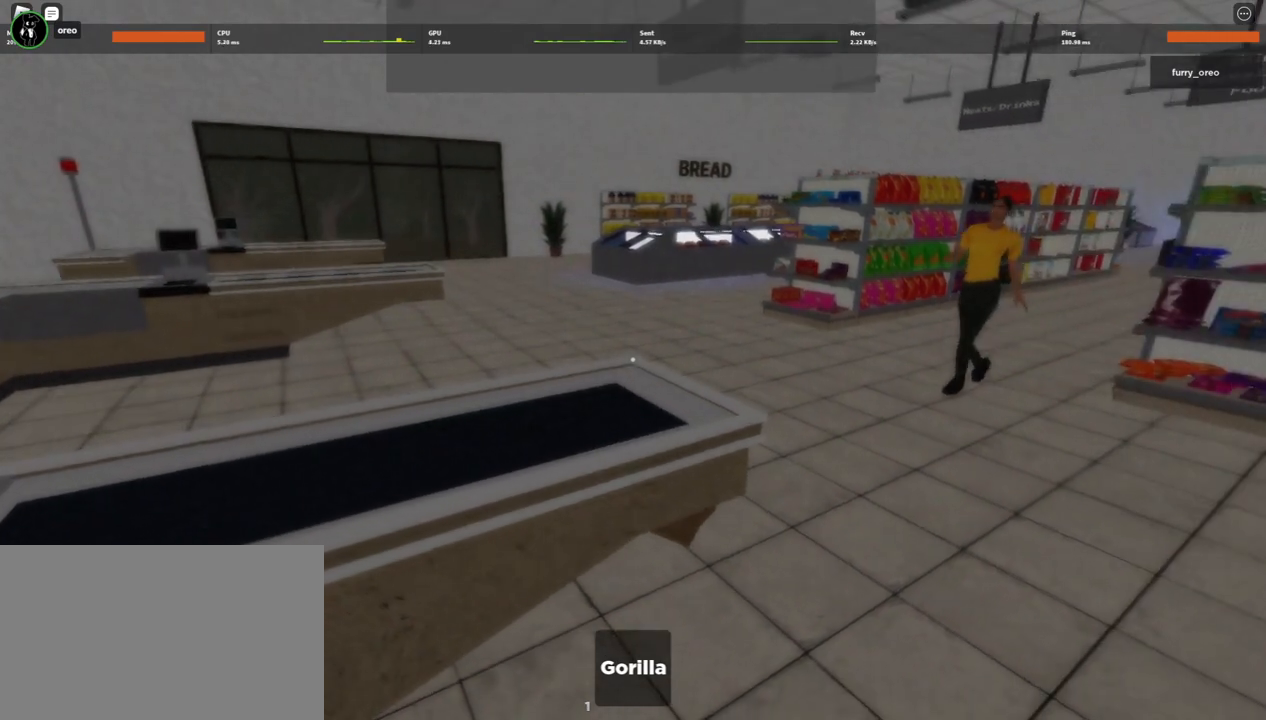
{"keys": [], "mouse": [], "events": []}
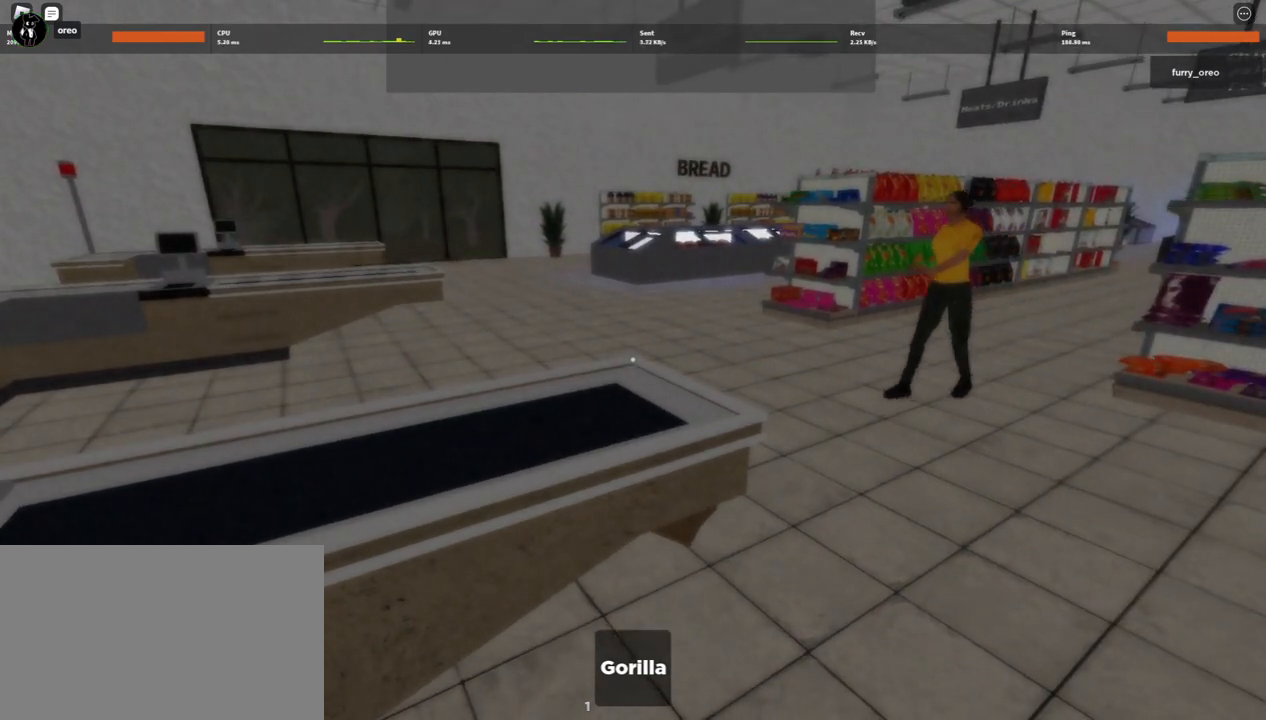
{"keys": [], "mouse": [], "events": []}
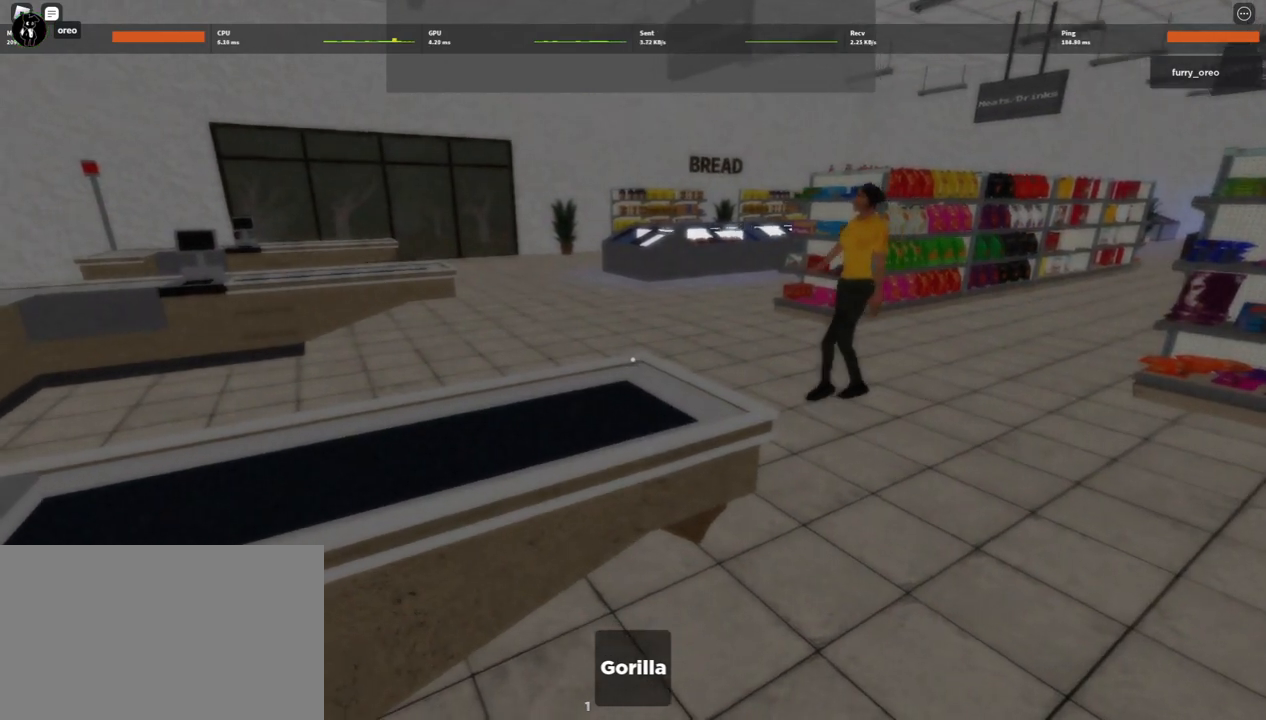
{"keys": [], "mouse": [], "events": []}
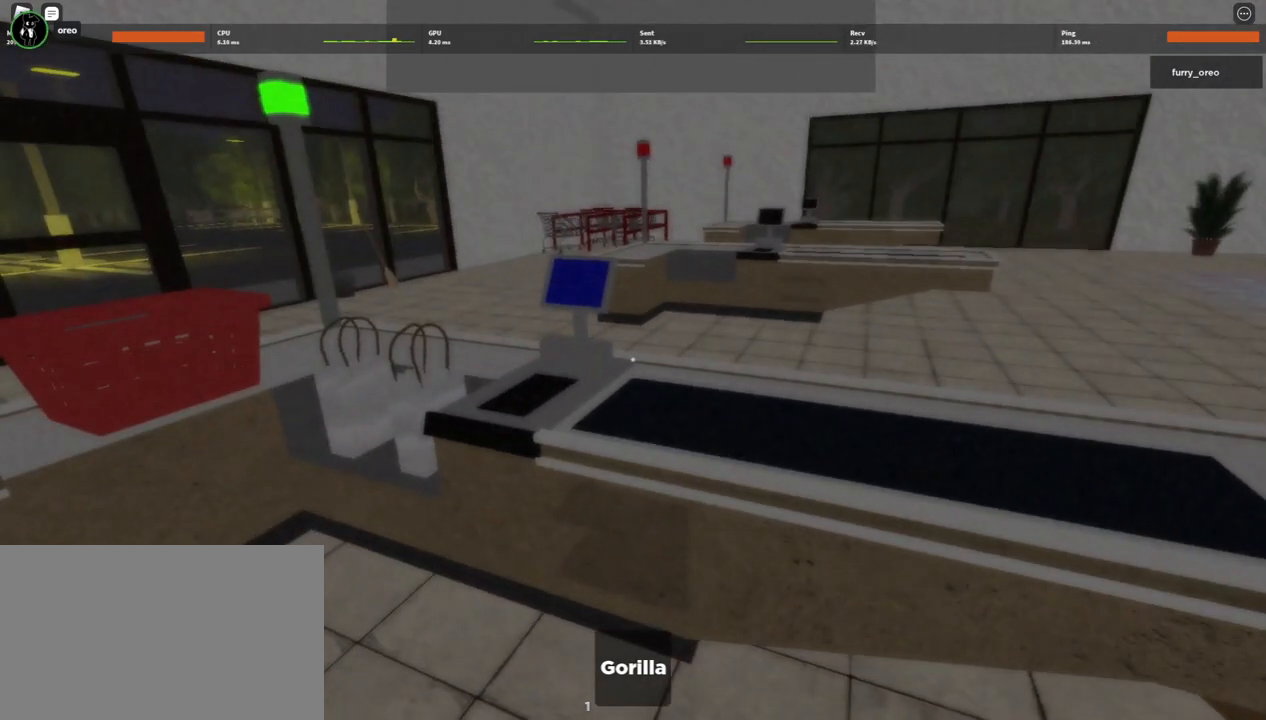
{"keys": [], "mouse": [], "events": []}
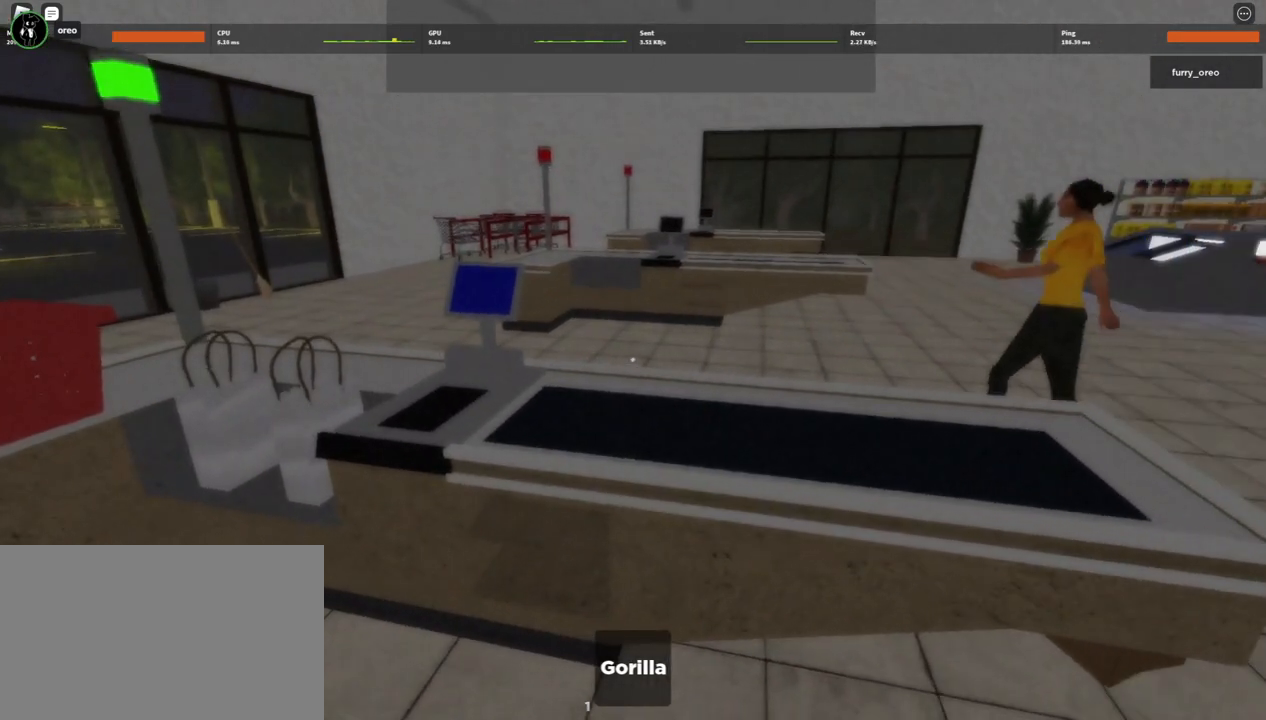
{"keys": [], "mouse": [], "events": []}
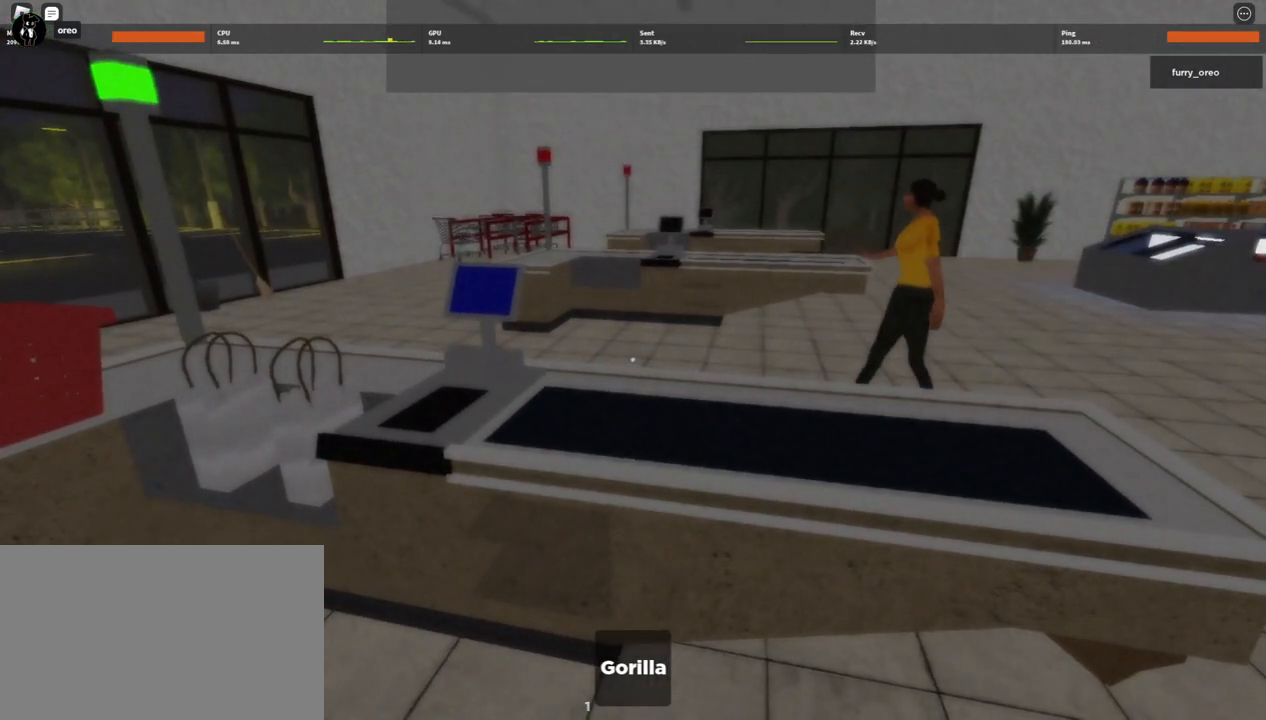
{"keys": [], "mouse": [], "events": []}
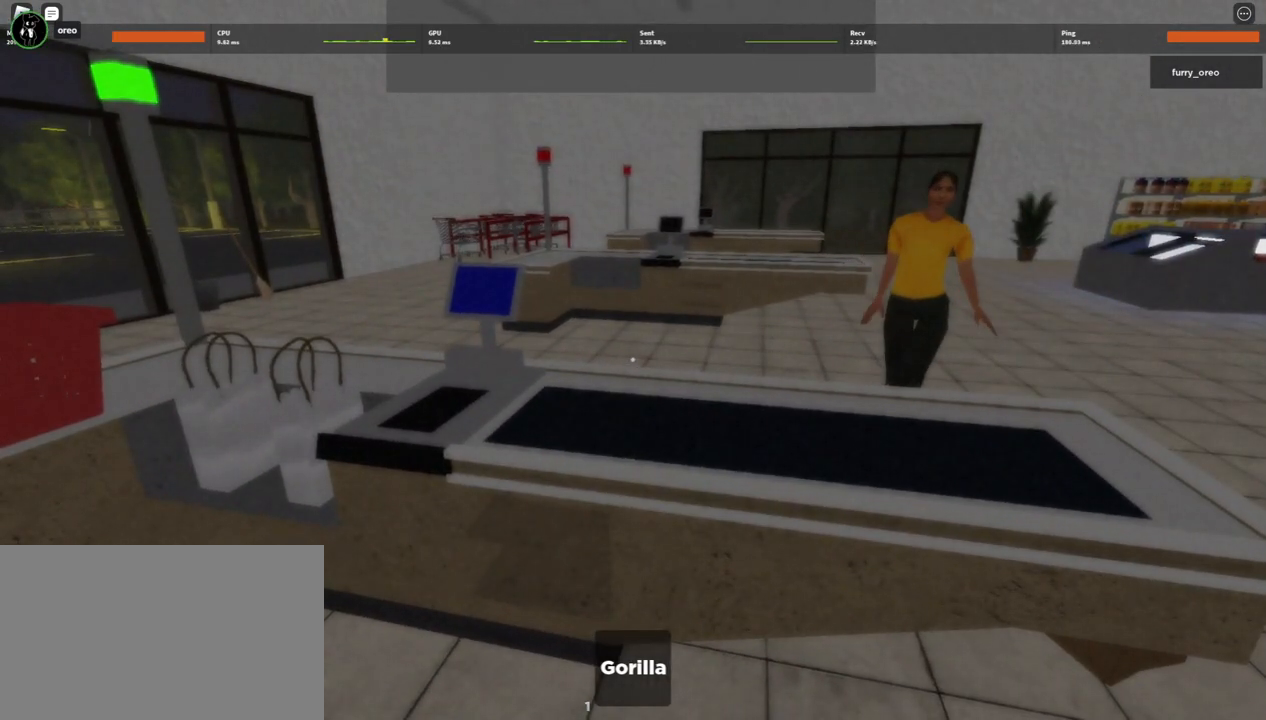
{"keys": [], "mouse": [], "events": []}
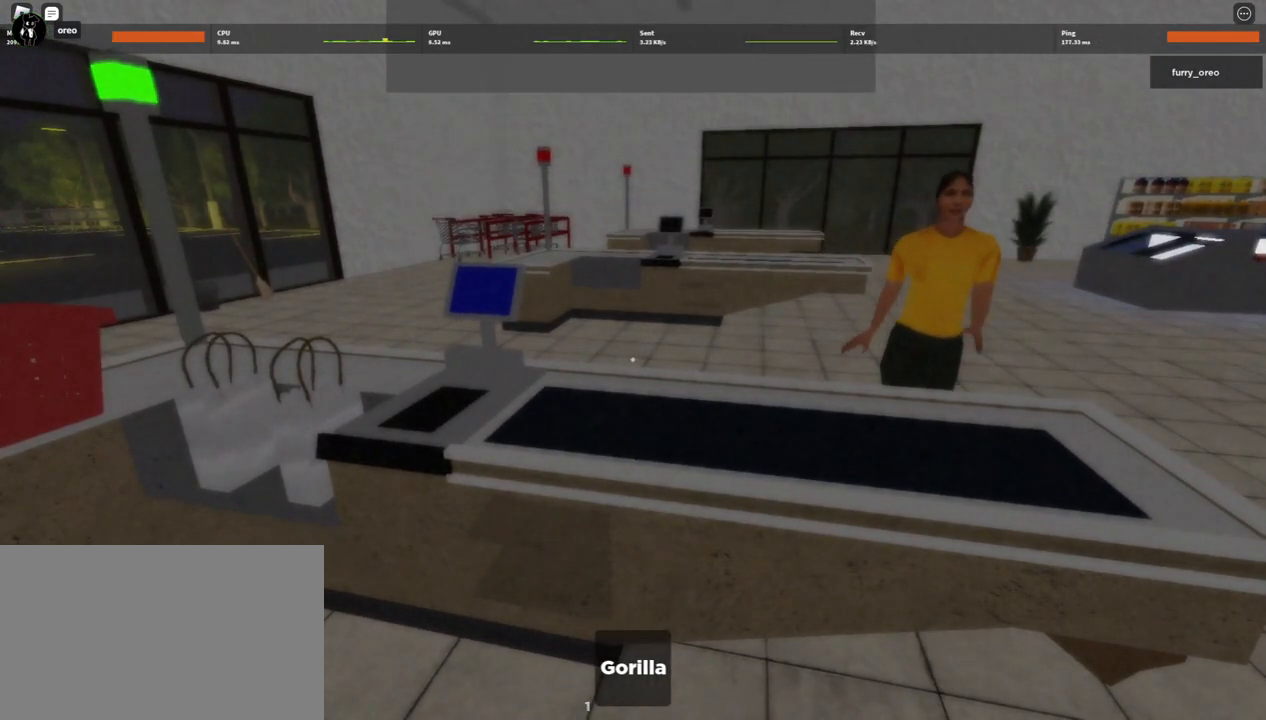
{"keys": ["d"], "mouse": [], "events": [[83, "d", "down"]]}
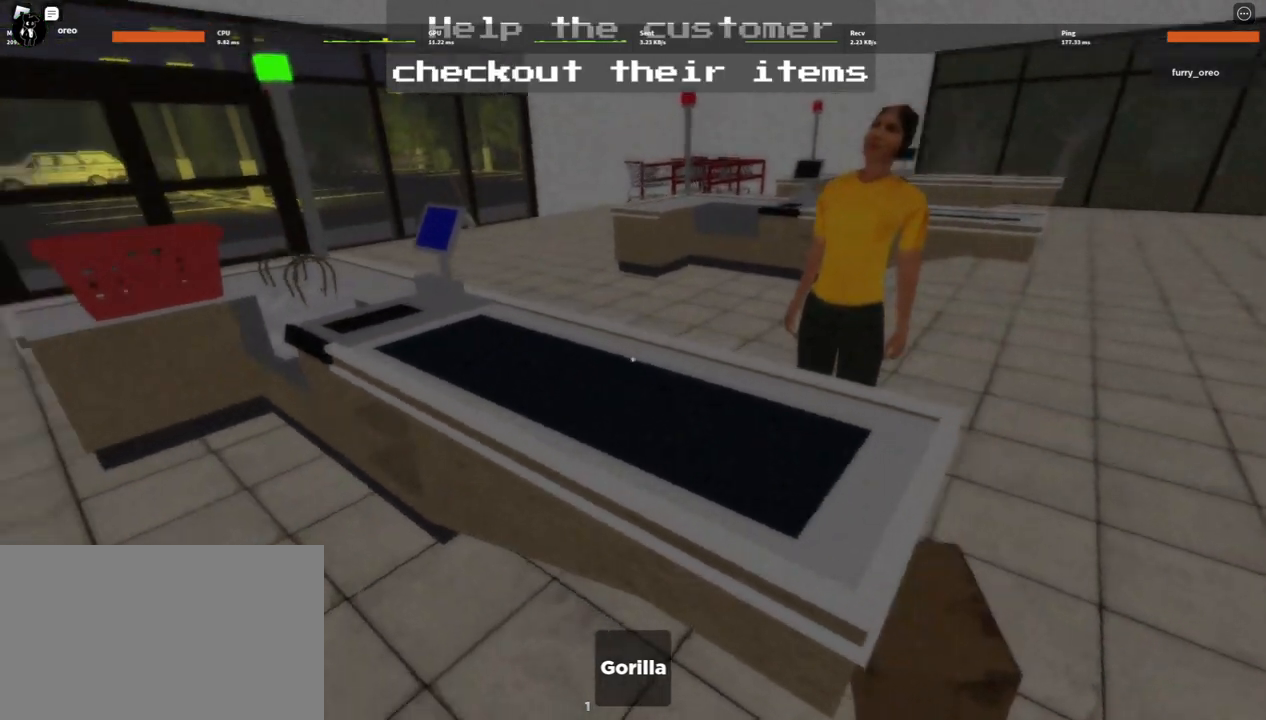
{"keys": [], "mouse": [], "events": [[300, "d", "up"], [300, "w", "down"], [400, "w", "up"]]}
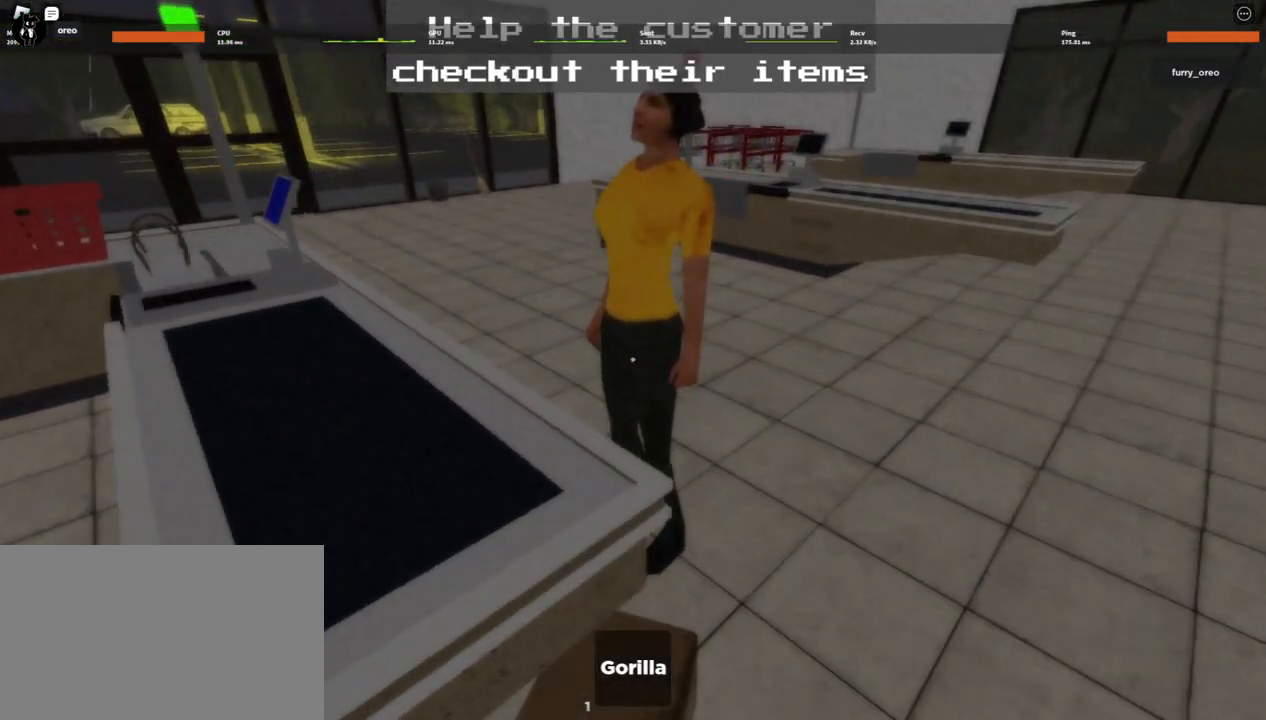
{"keys": [], "mouse": [], "events": [[117, "w", "down"], [267, "w", "up"]]}
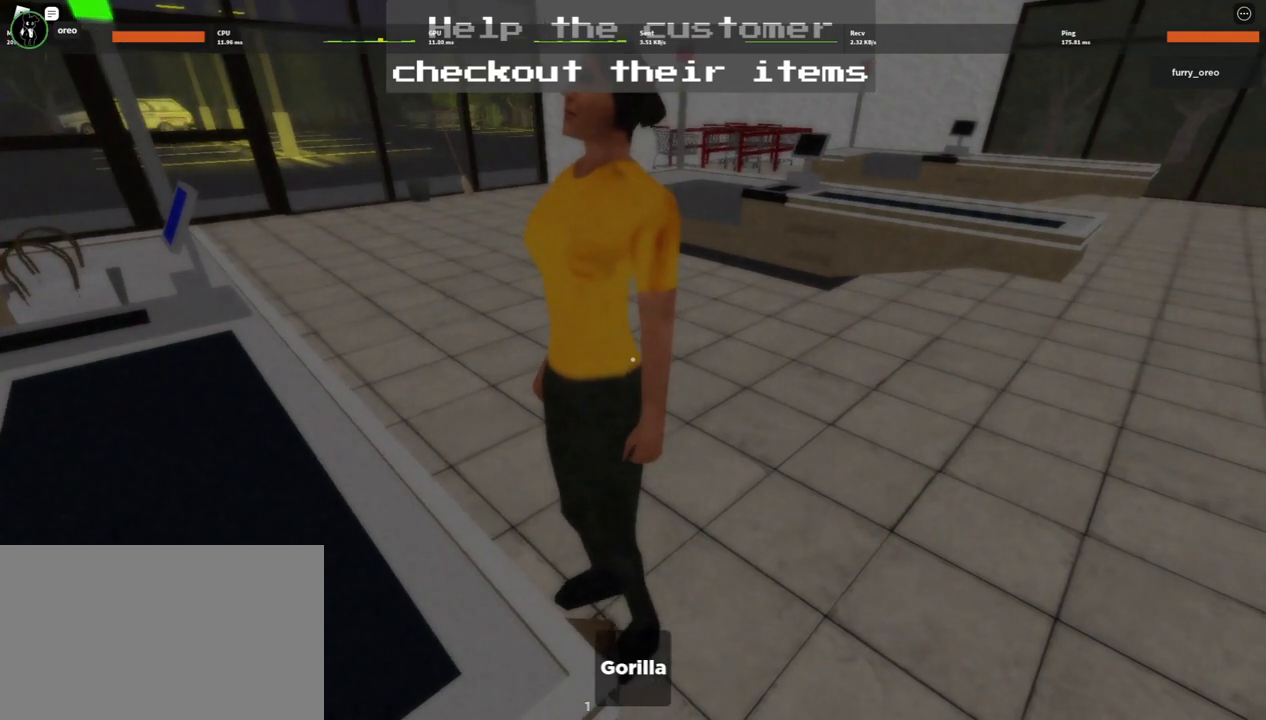
{"keys": [], "mouse": [], "events": [[183, "s", "down"], [333, "d", "down"], [333, "s", "up"], [467, "d", "up"]]}
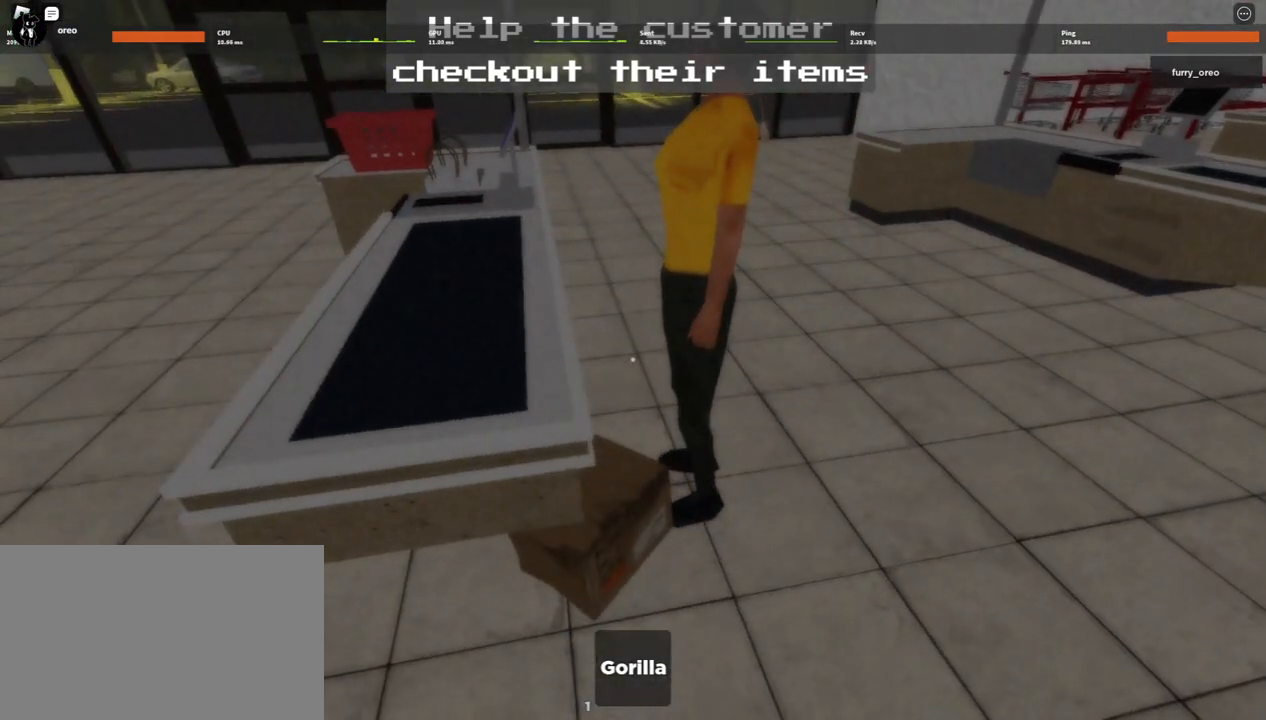
{"keys": ["a"], "mouse": [], "events": [[117, "d", "down"], [150, "w", "down"], [317, "d", "up"], [400, "a", "down"], [450, "w", "up"]]}
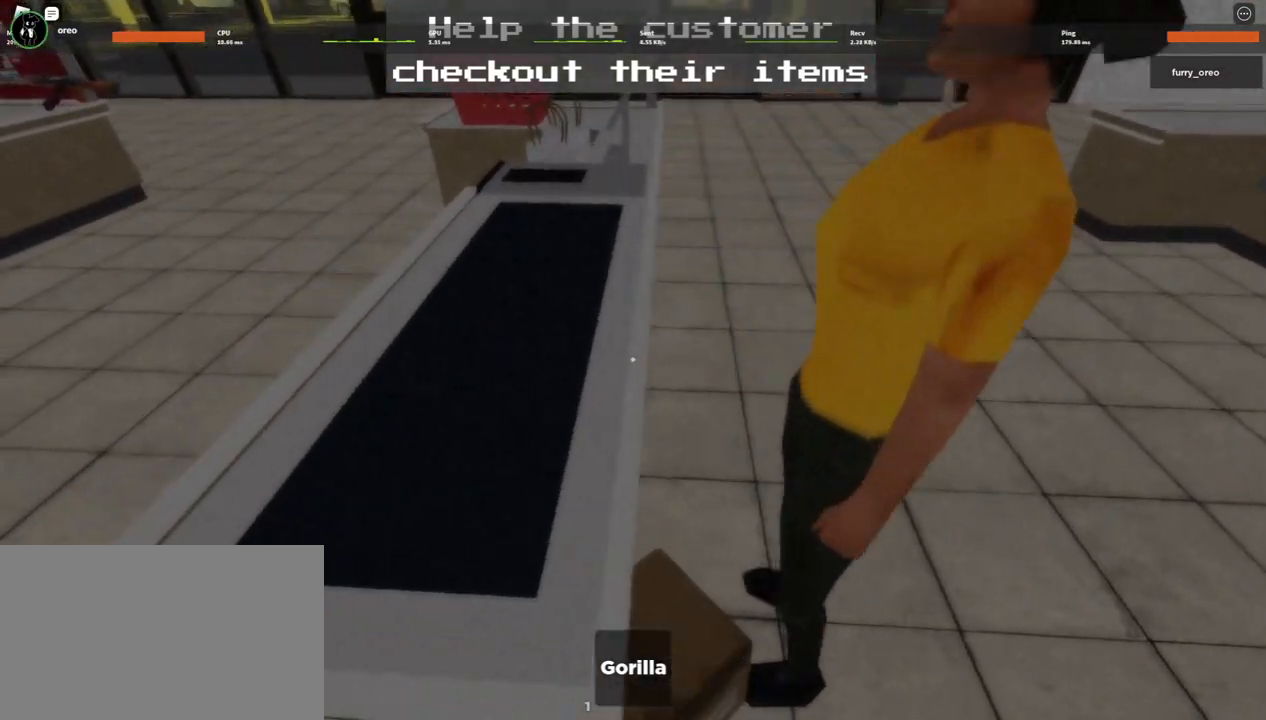
{"keys": [], "mouse": [], "events": [[100, "a", "up"], [433, "a", "down"], [467, "a", "up"]]}
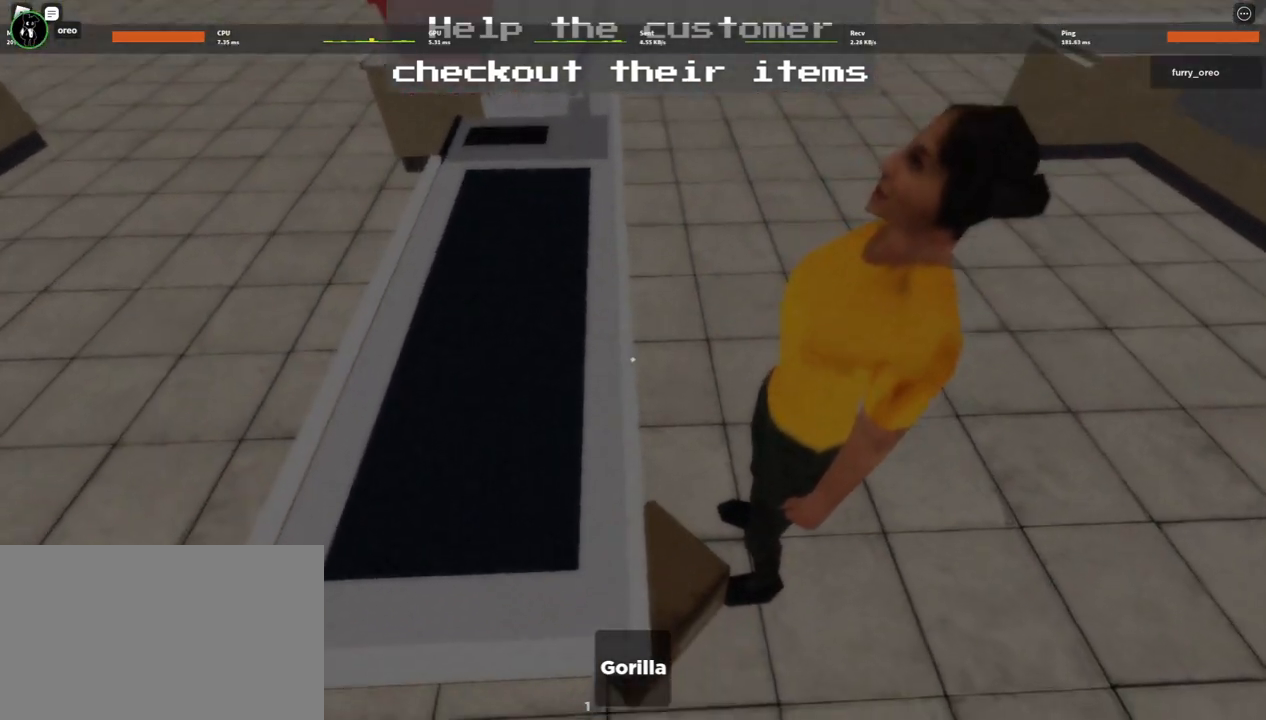
{"keys": ["a", "s"], "mouse": [], "events": [[67, "d", "down"], [167, "w", "down"], [200, "d", "up"], [250, "w", "up"], [400, "s", "down"], [450, "a", "down"]]}
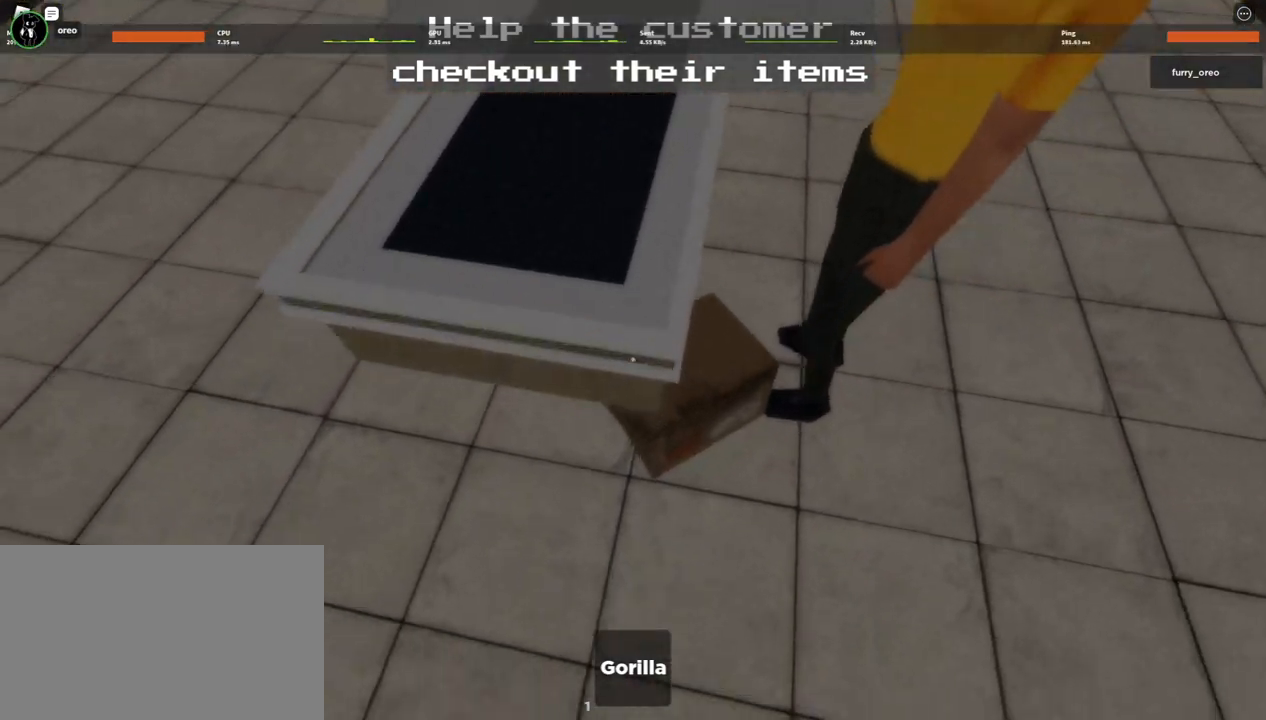
{"keys": [], "mouse": [], "events": [[50, "s", "up"], [83, "a", "up"], [217, "a", "down"], [217, "w", "down"], [267, "a", "up"], [500, "w", "up"]]}
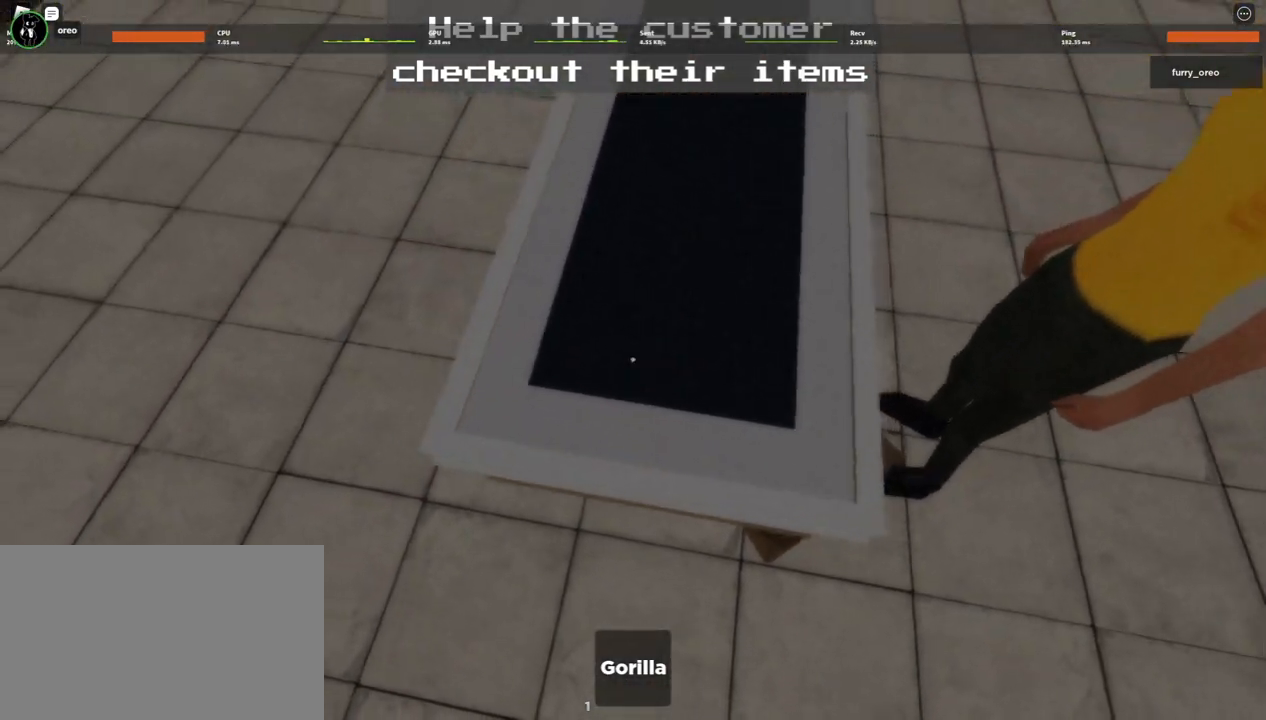
{"keys": [], "mouse": [], "events": [[50, "d", "down"], [250, "d", "up"]]}
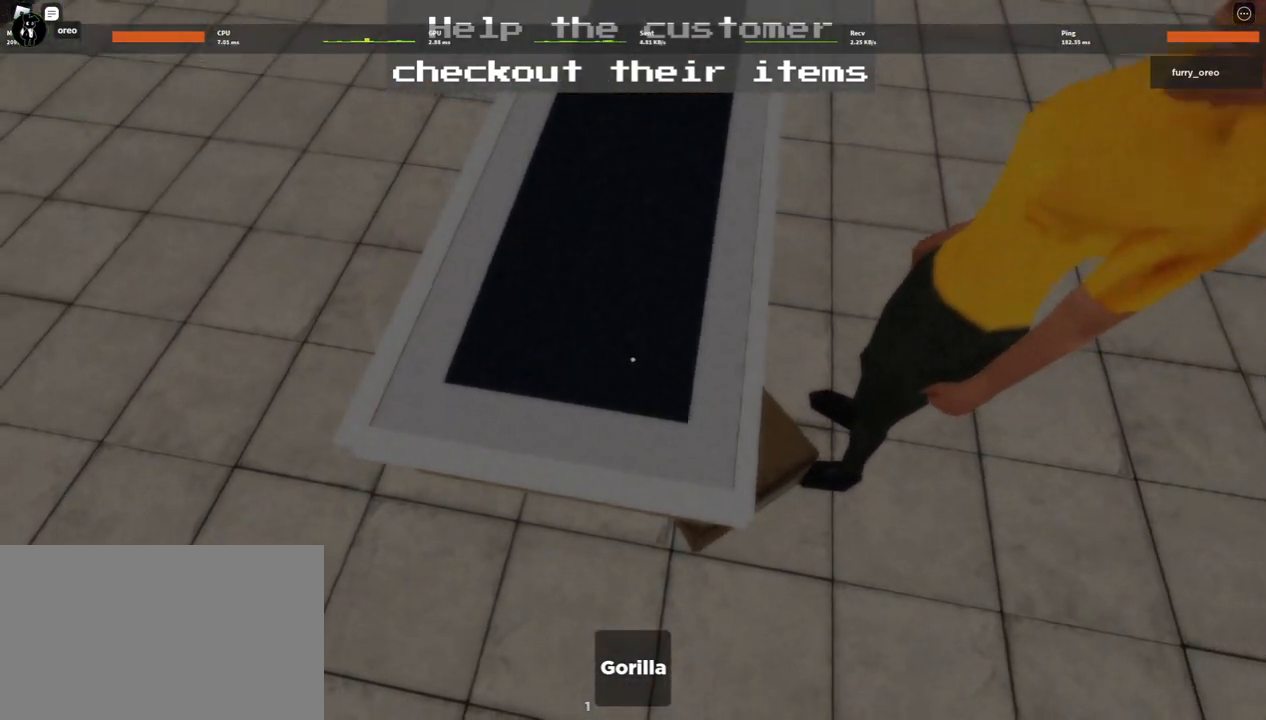
{"keys": ["s"], "mouse": [], "events": [[17, "a", "down"], [117, "a", "up"], [483, "s", "down"]]}
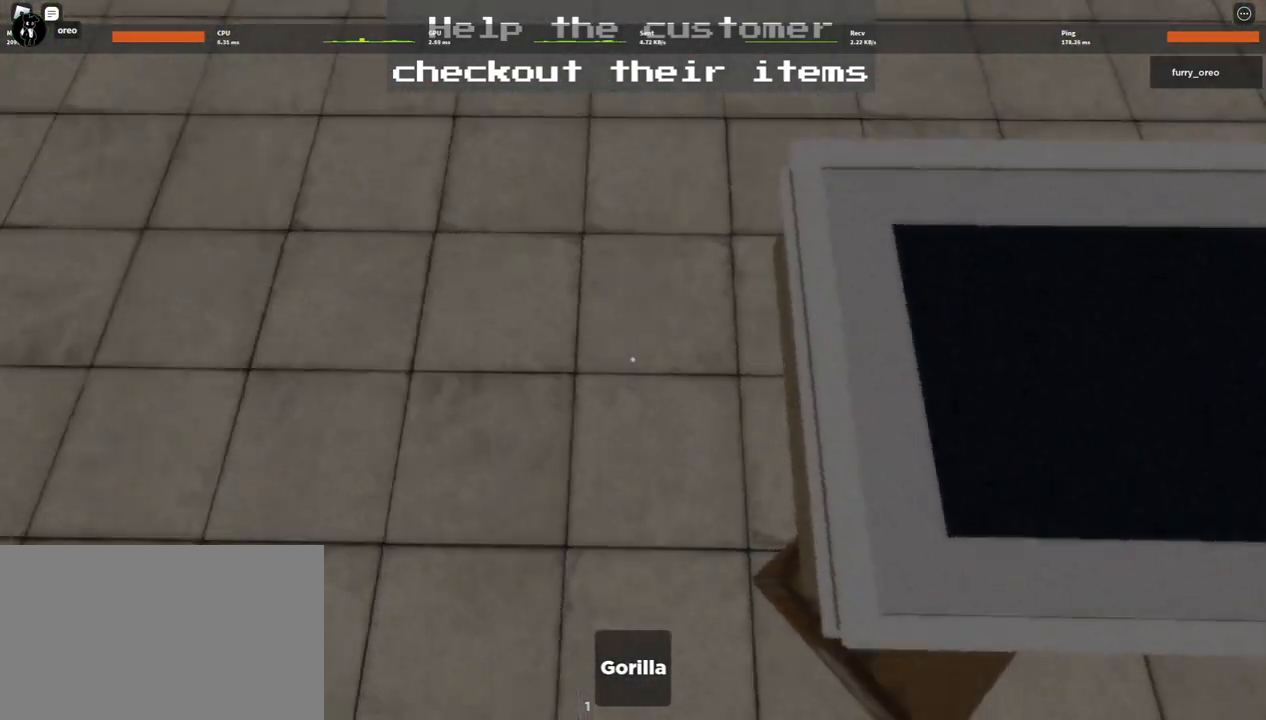
{"keys": [], "mouse": [], "events": [[367, "s", "up"]]}
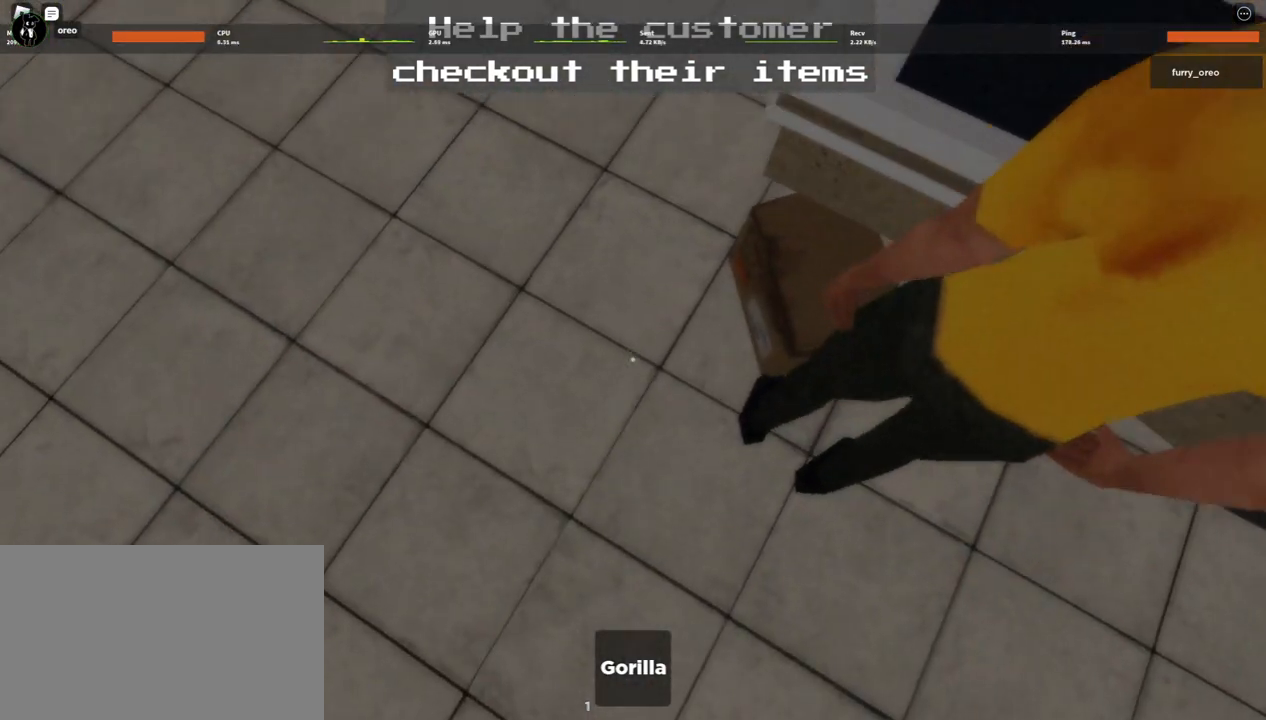
{"keys": [], "mouse": [], "events": [[17, "w", "down"], [183, "w", "up"]]}
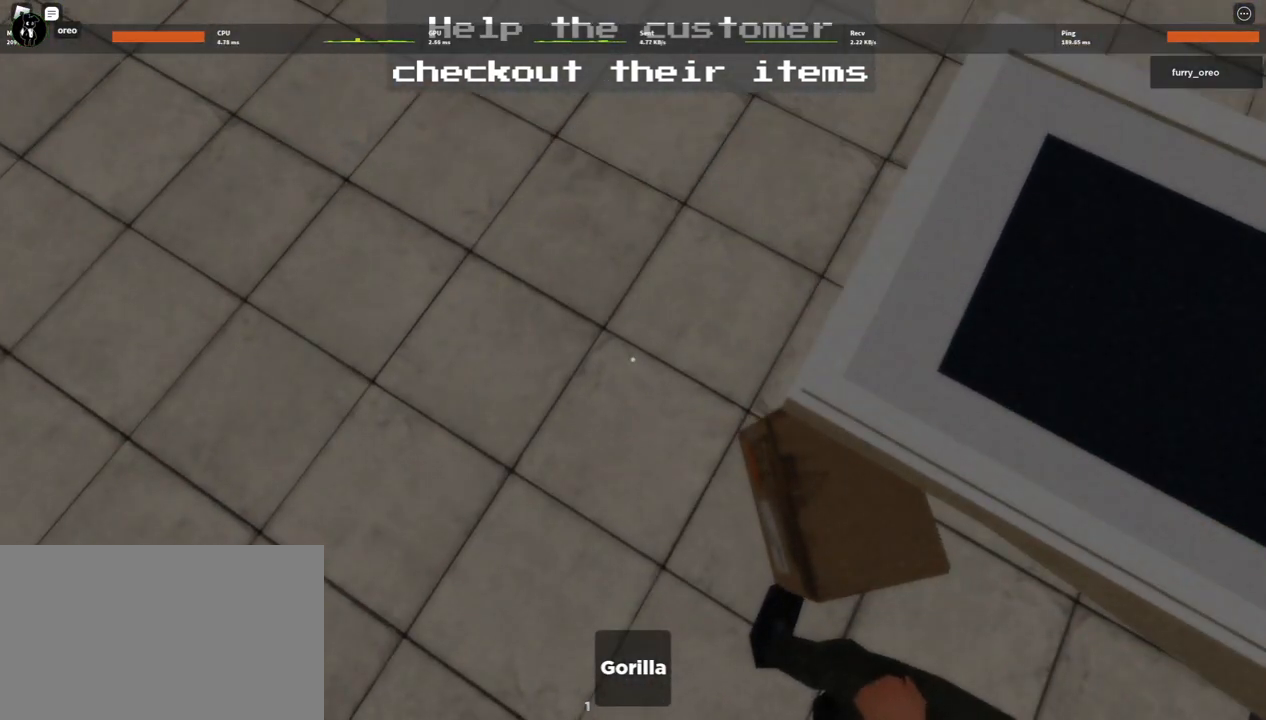
{"keys": [], "mouse": [], "events": [[17, "d", "down"], [250, "d", "up"]]}
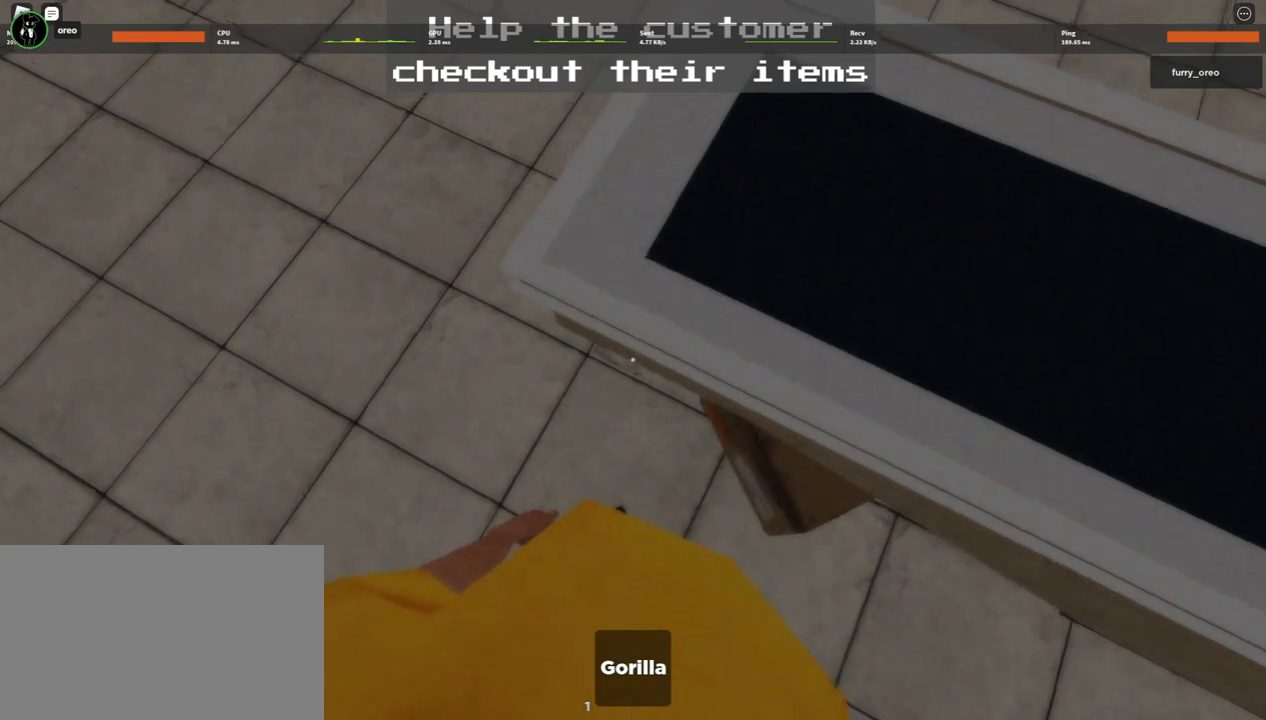
{"keys": [], "mouse": [], "events": [[83, "d", "down"], [283, "d", "up"], [283, "w", "down"], [367, "w", "up"]]}
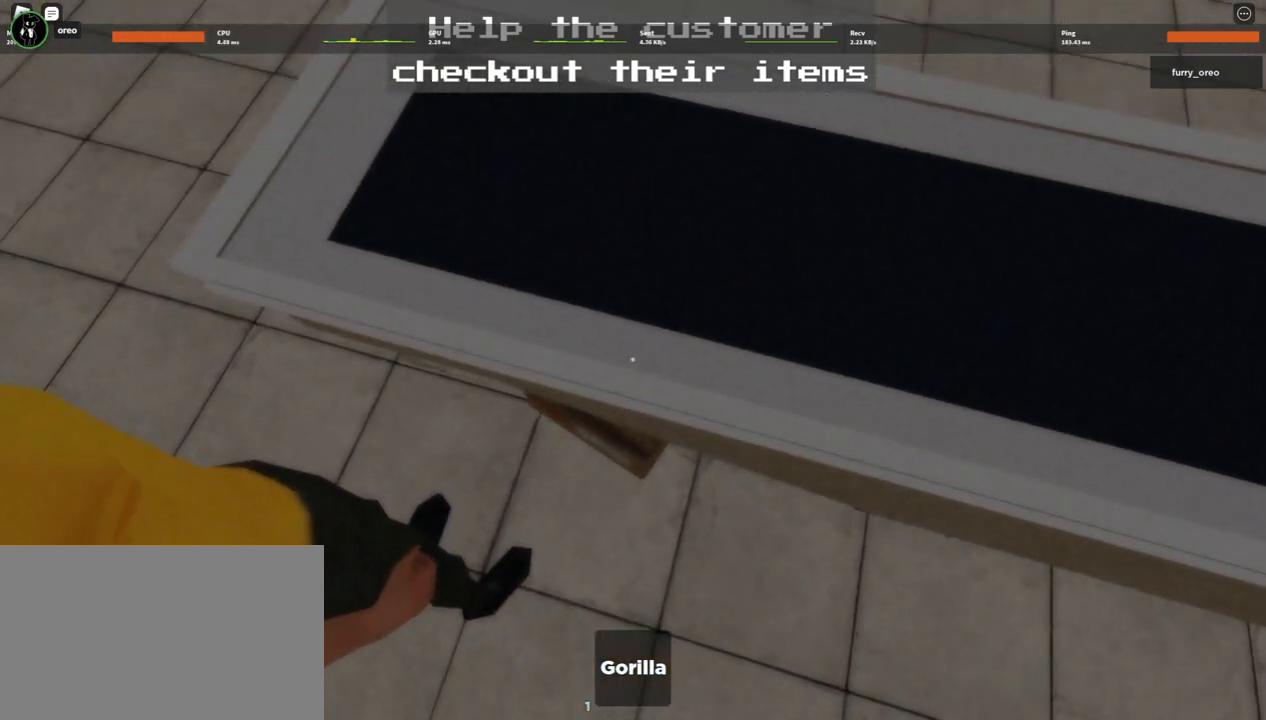
{"keys": ["w"], "mouse": [], "events": [[150, "d", "down"], [333, "w", "down"], [417, "d", "up"]]}
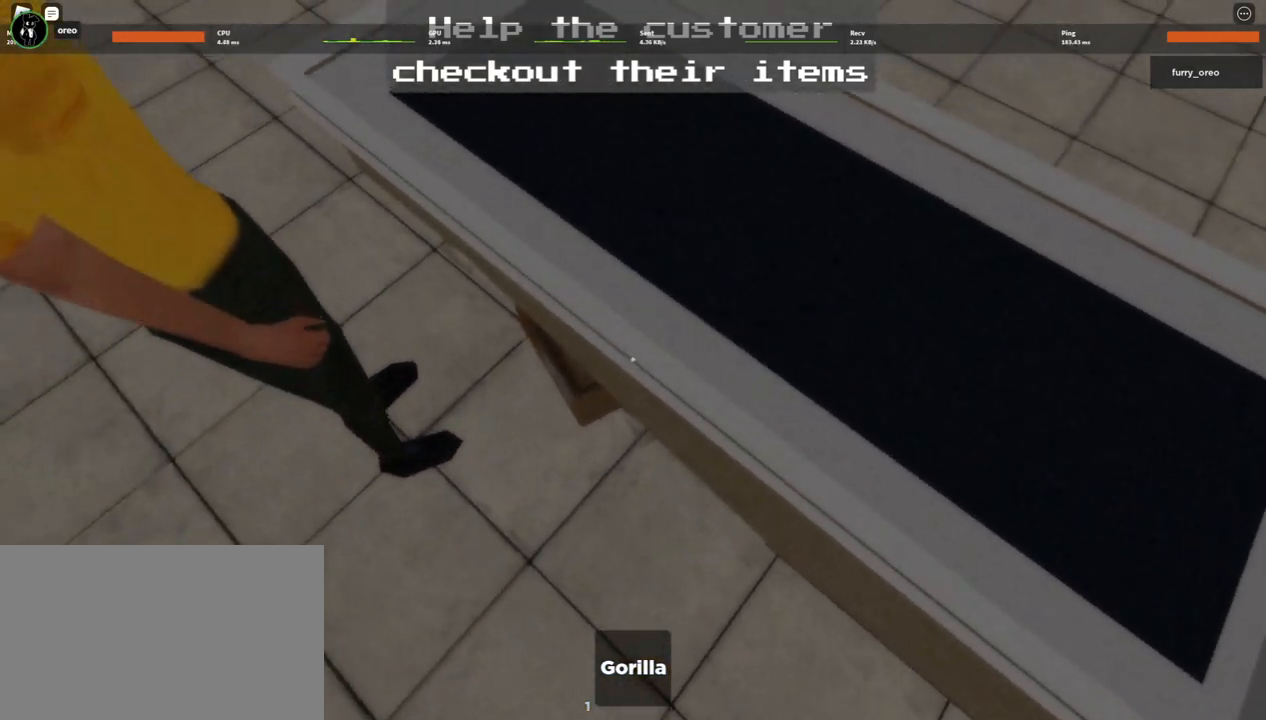
{"keys": ["w"], "mouse": [], "events": []}
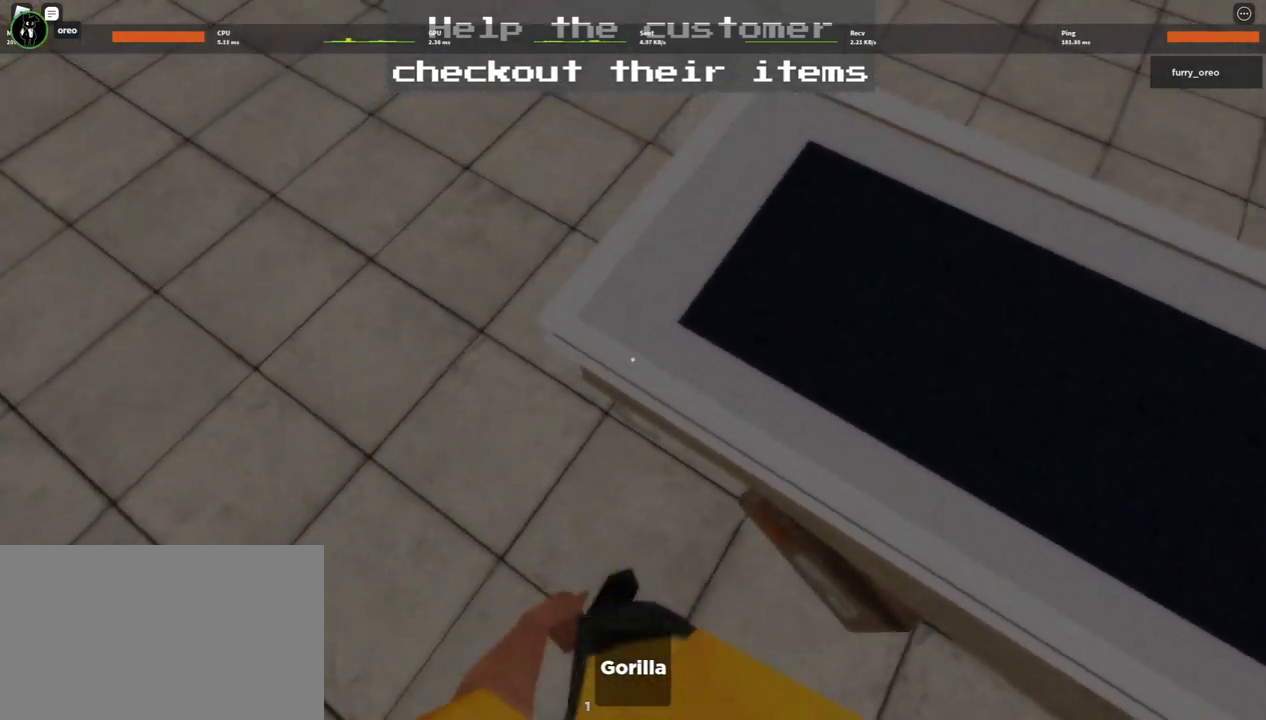
{"keys": ["d", "w"], "mouse": [], "events": [[217, "d", "down"], [317, "w", "up"], [500, "w", "down"]]}
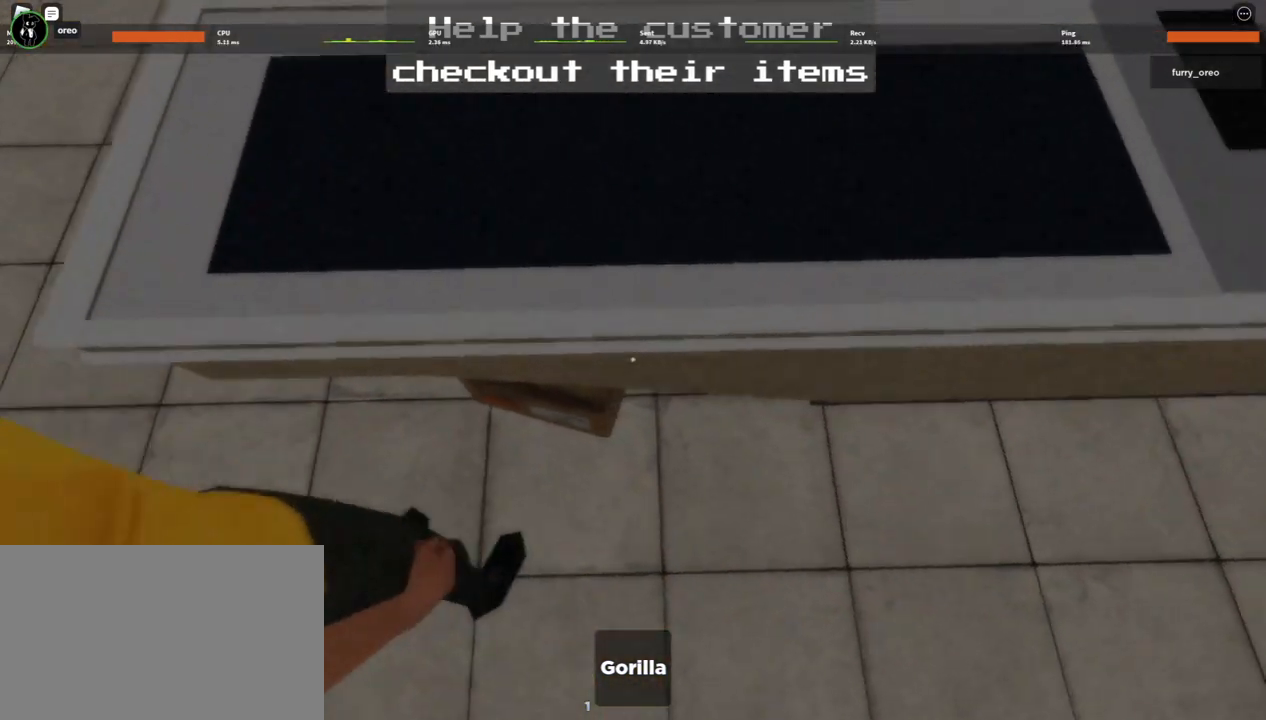
{"keys": ["w"], "mouse": [], "events": [[50, "d", "up"], [250, "a", "down"], [483, "a", "up"]]}
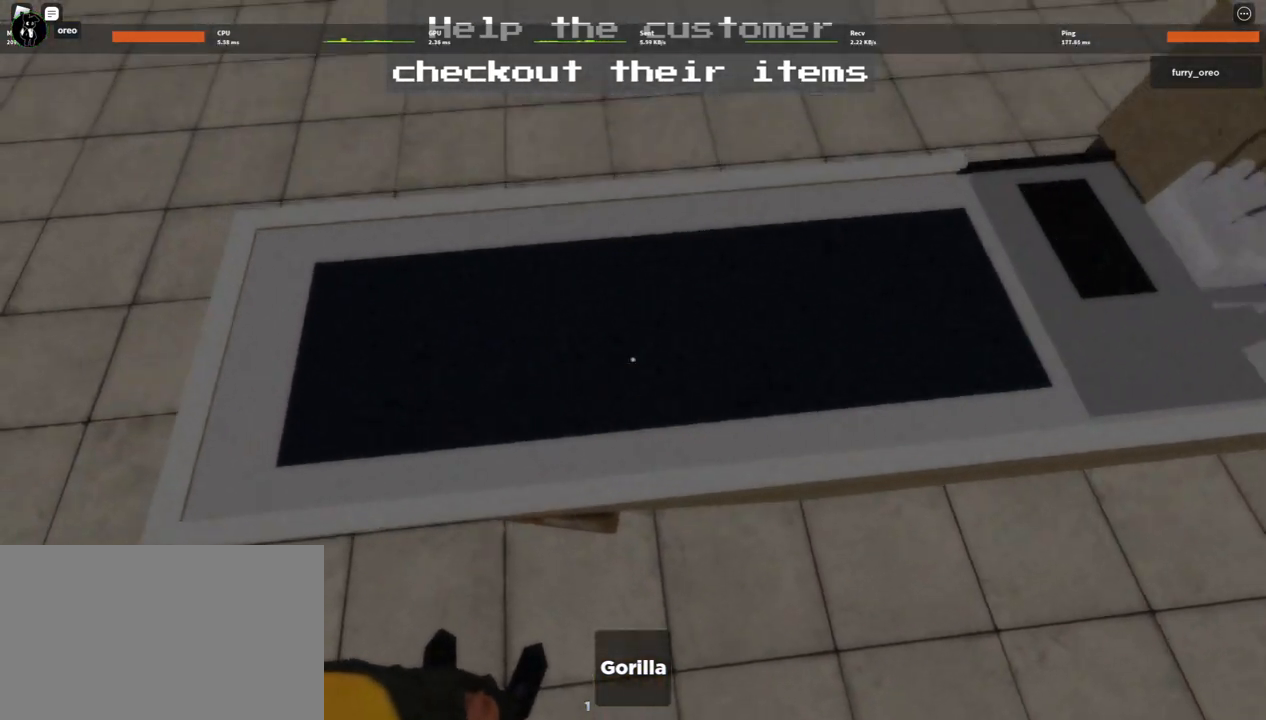
{"keys": ["s"], "mouse": [], "events": [[217, "a", "down"], [350, "w", "up"], [383, "a", "up"], [500, "s", "down"]]}
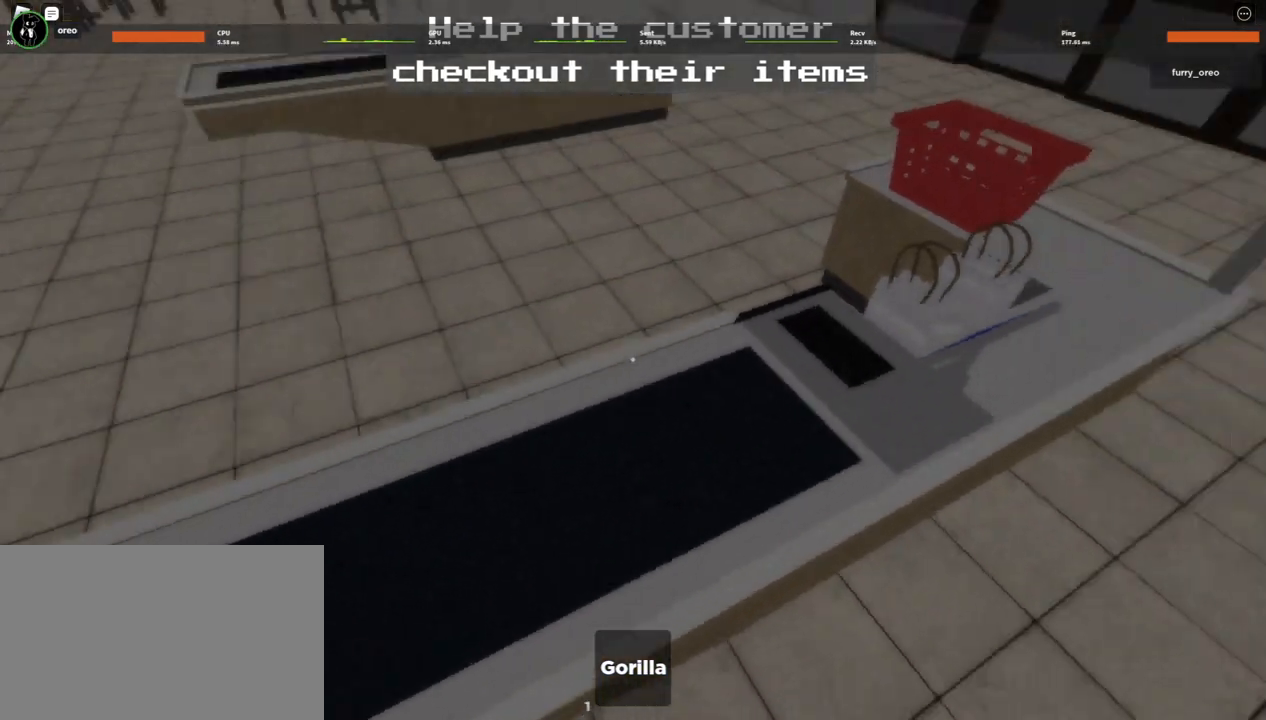
{"keys": [], "mouse": [], "events": [[50, "a", "down"], [133, "a", "up"], [267, "a", "down"], [417, "a", "up"], [417, "s", "up"]]}